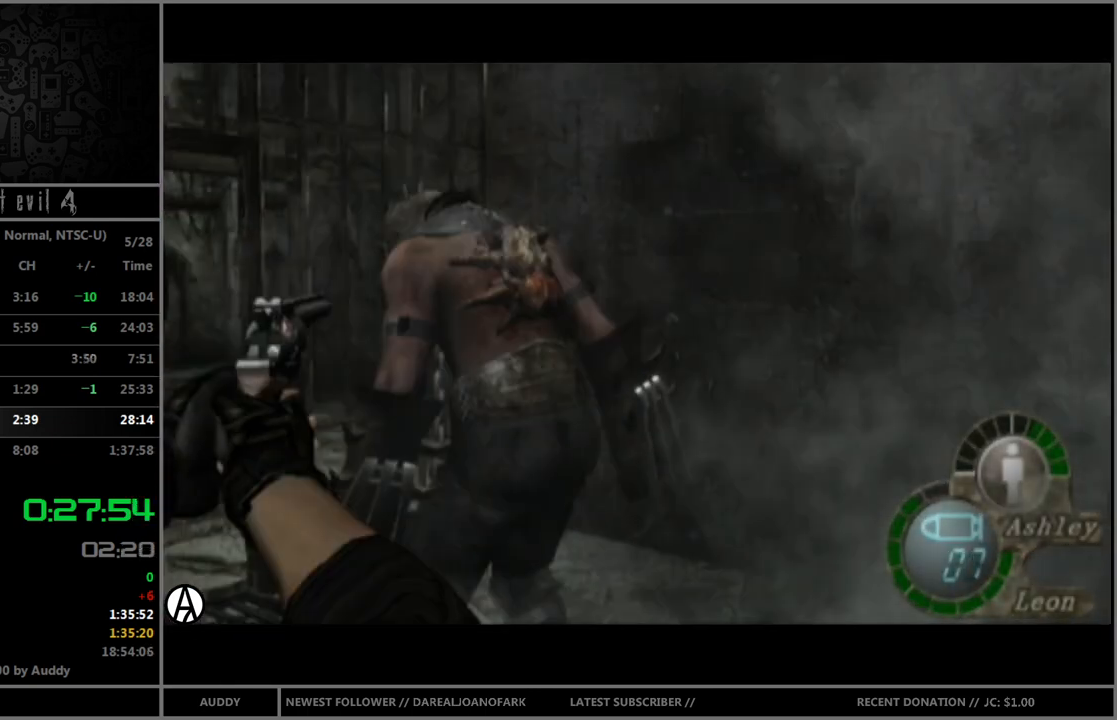
Gameplay with a controller (Nintendo layout); each line is a JSON object with the inputs held at the frame after it. "events" lists button and stick changes between this image and that frame as [ms after this image, input, new state], when the widget could be followed in between. Not read: L3 R3.
{"buttons": ["A", "R1"], "left_stick": "center", "right_stick": "center", "events": [[100, "left_stick", "down-right"], [367, "left_stick", "center"], [400, "A", "down"]]}
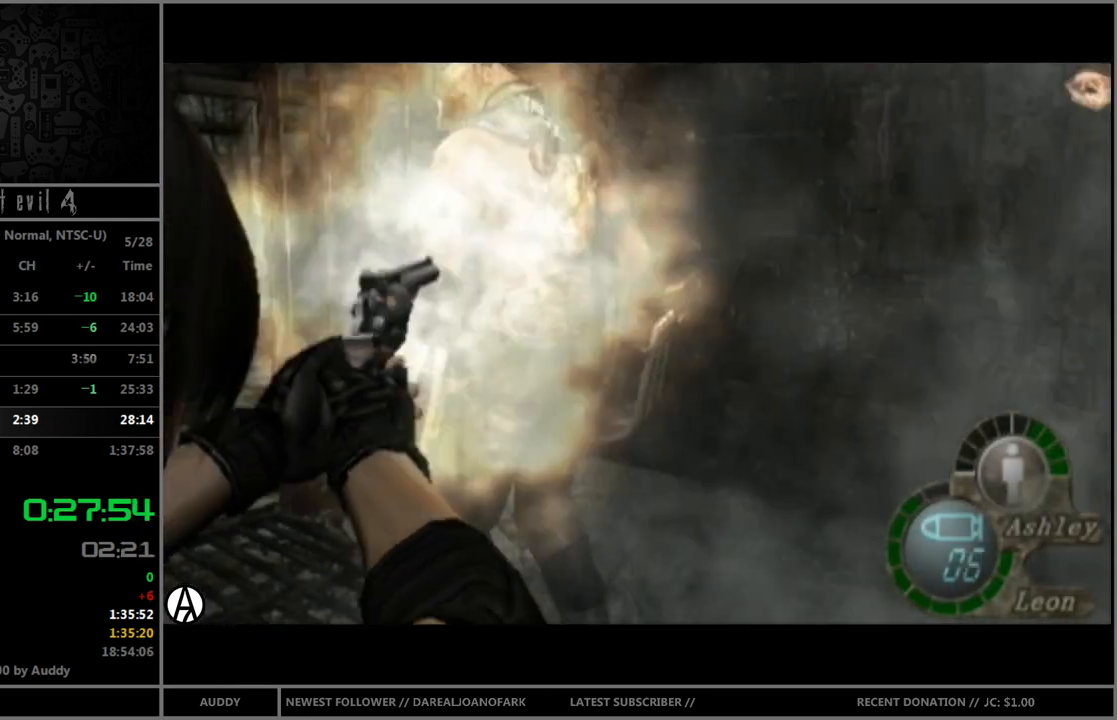
{"buttons": [], "left_stick": "up-left", "right_stick": "center", "events": [[34, "A", "up"], [234, "left_stick", "left"], [301, "R1", "up"], [501, "left_stick", "up-left"]]}
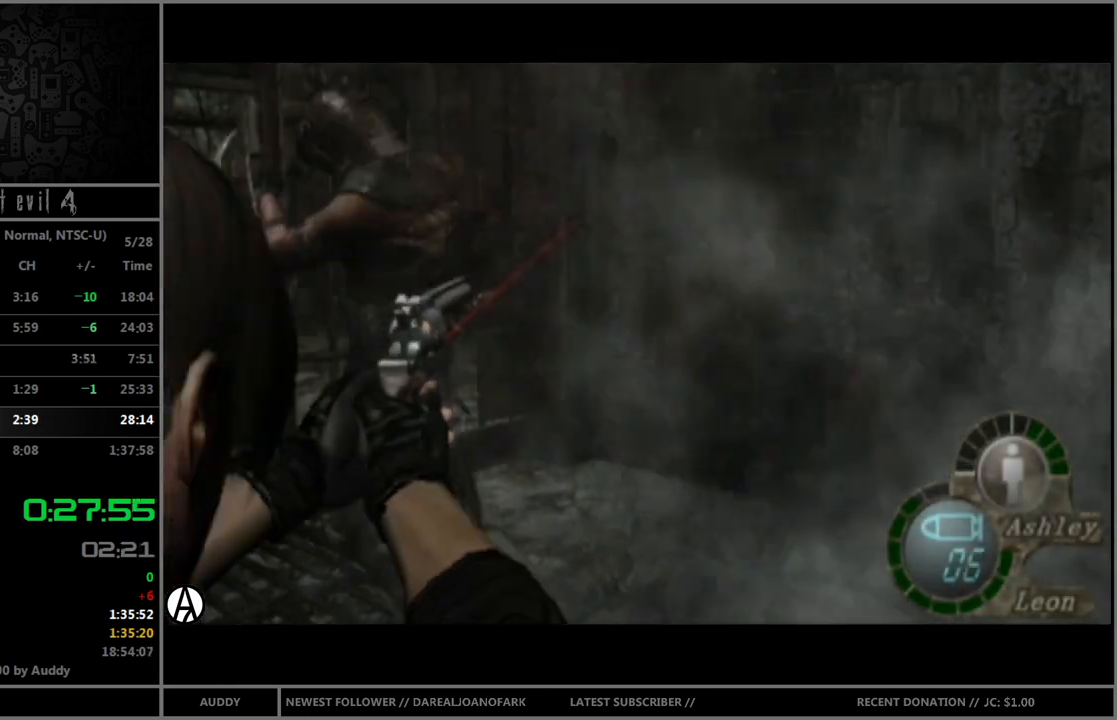
{"buttons": ["R1"], "left_stick": "center", "right_stick": "center", "events": [[33, "B", "down"], [500, "B", "up"], [500, "R1", "down"], [500, "left_stick", "center"]]}
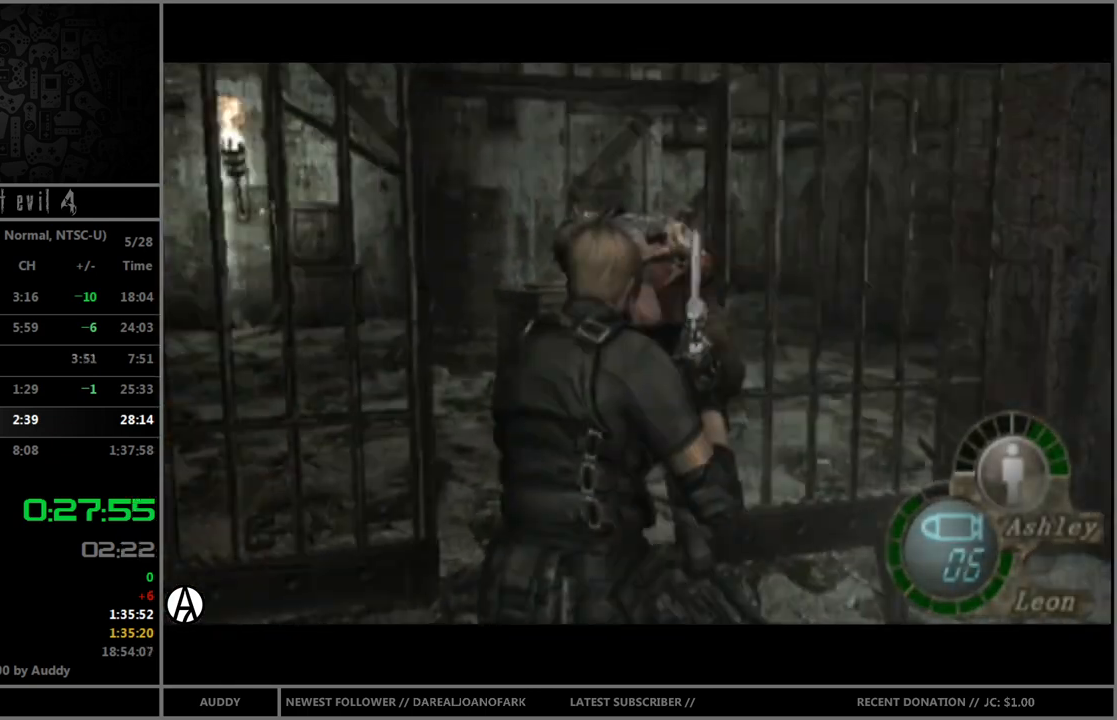
{"buttons": ["R1"], "left_stick": "center", "right_stick": "center", "events": []}
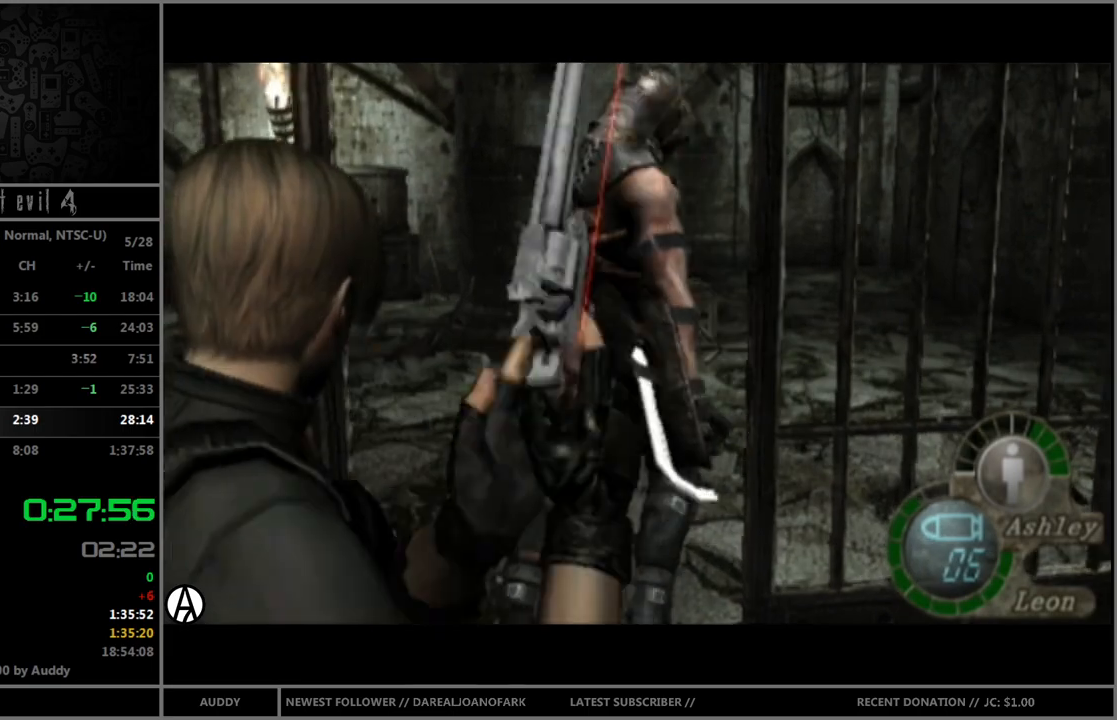
{"buttons": ["R1"], "left_stick": "center", "right_stick": "center", "events": [[67, "A", "down"], [133, "A", "up"], [133, "left_stick", "down-left"], [367, "left_stick", "center"]]}
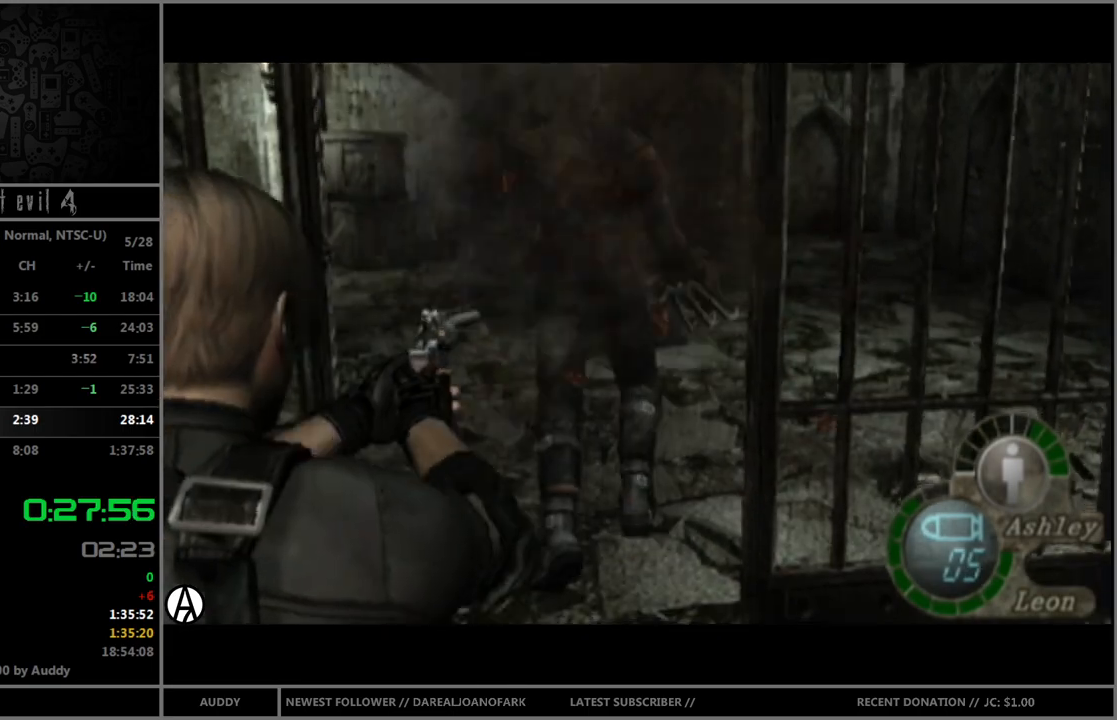
{"buttons": ["B"], "left_stick": "up-left", "right_stick": "center", "events": [[100, "R1", "up"], [100, "left_stick", "up"], [167, "B", "down"], [501, "left_stick", "up-left"]]}
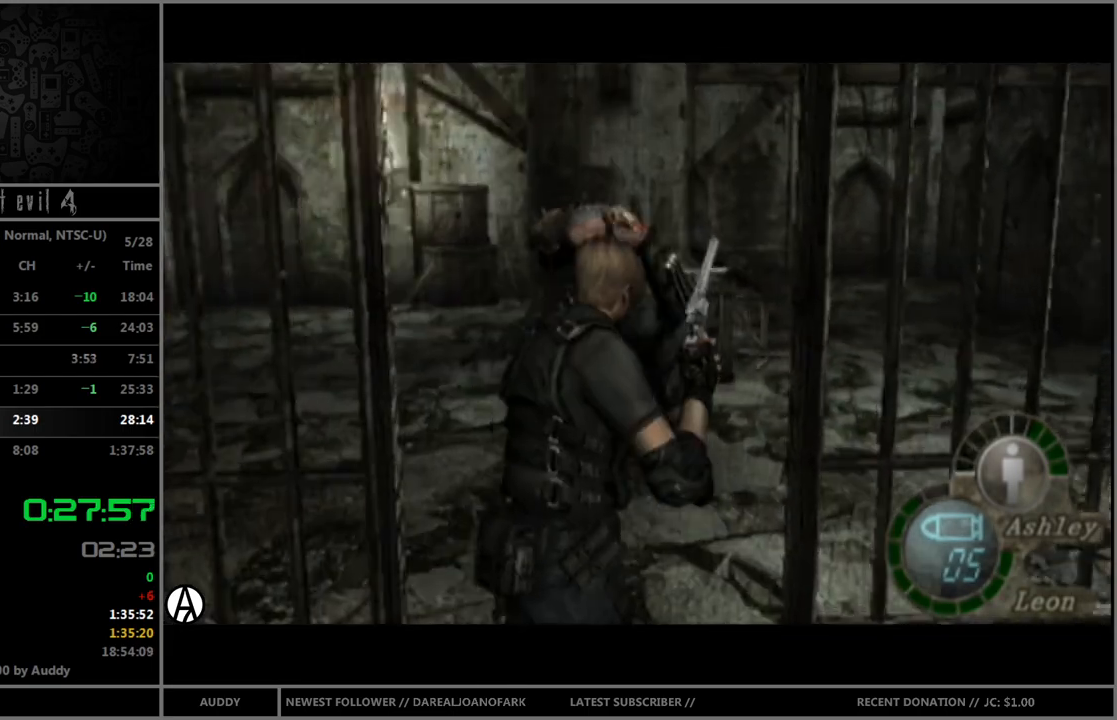
{"buttons": ["A", "R1"], "left_stick": "down", "right_stick": "center", "events": [[133, "R1", "down"], [200, "B", "up"], [200, "left_stick", "center"], [467, "A", "down"], [500, "left_stick", "down"]]}
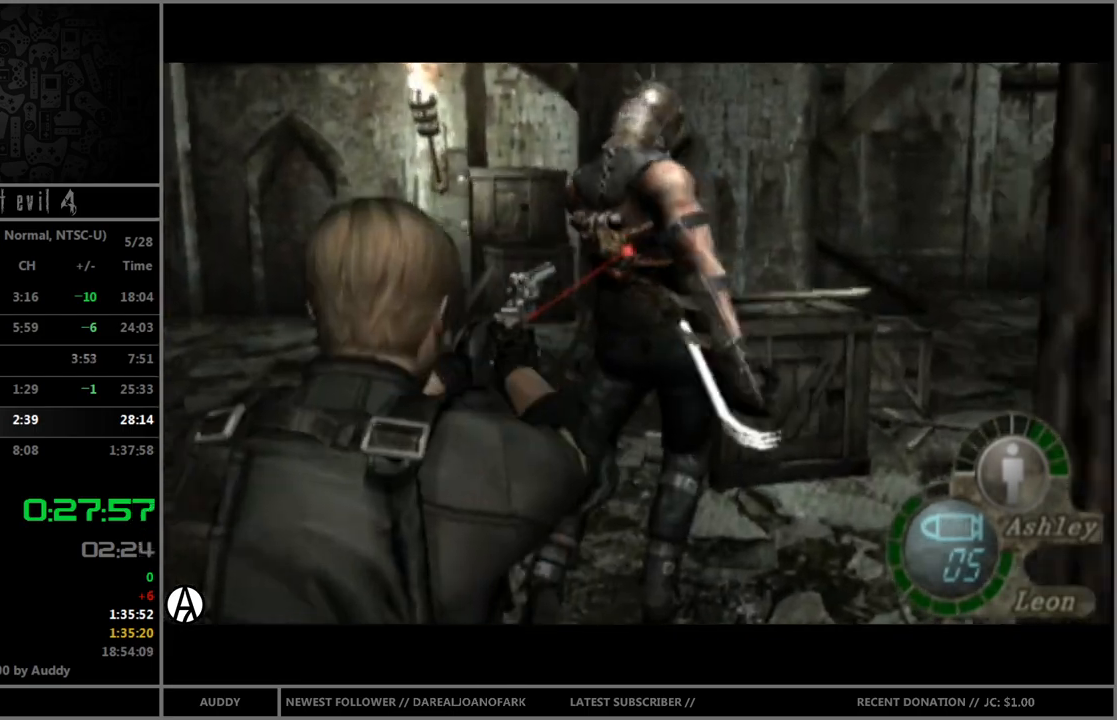
{"buttons": ["B"], "left_stick": "up-right", "right_stick": "center", "events": [[67, "A", "up"], [100, "left_stick", "center"], [334, "R1", "up"], [334, "left_stick", "right"], [467, "B", "down"], [467, "left_stick", "up-right"]]}
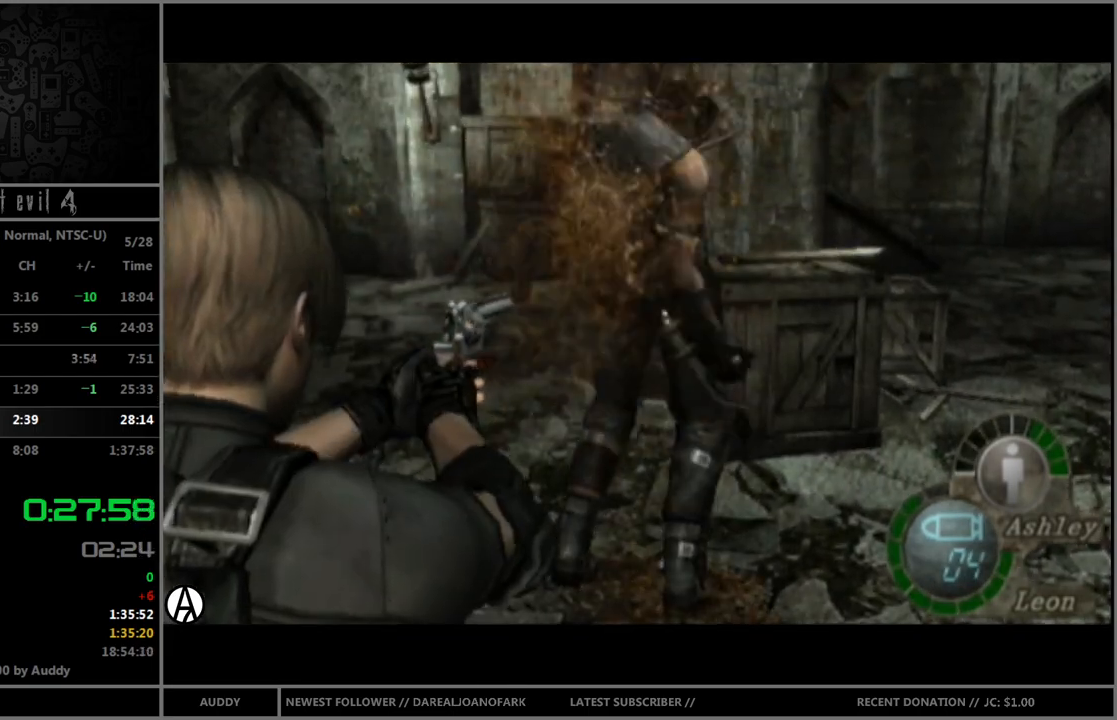
{"buttons": ["B"], "left_stick": "up-right", "right_stick": "center", "events": []}
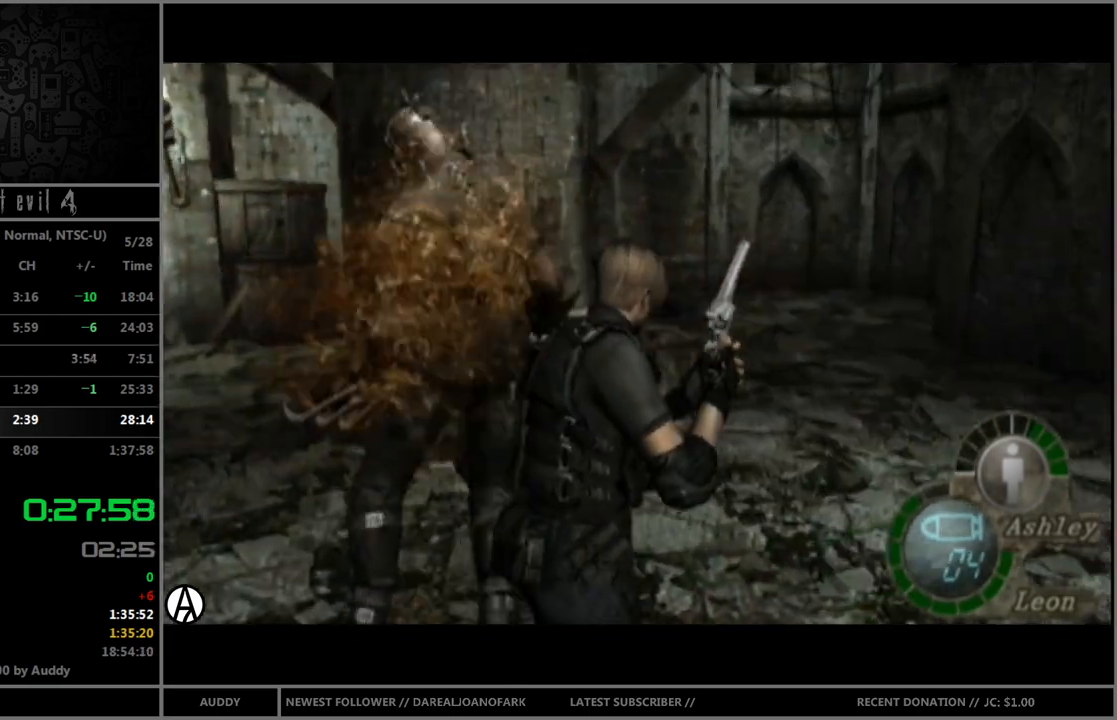
{"buttons": ["B"], "left_stick": "up-left", "right_stick": "center", "events": [[167, "left_stick", "up"], [367, "left_stick", "up-left"]]}
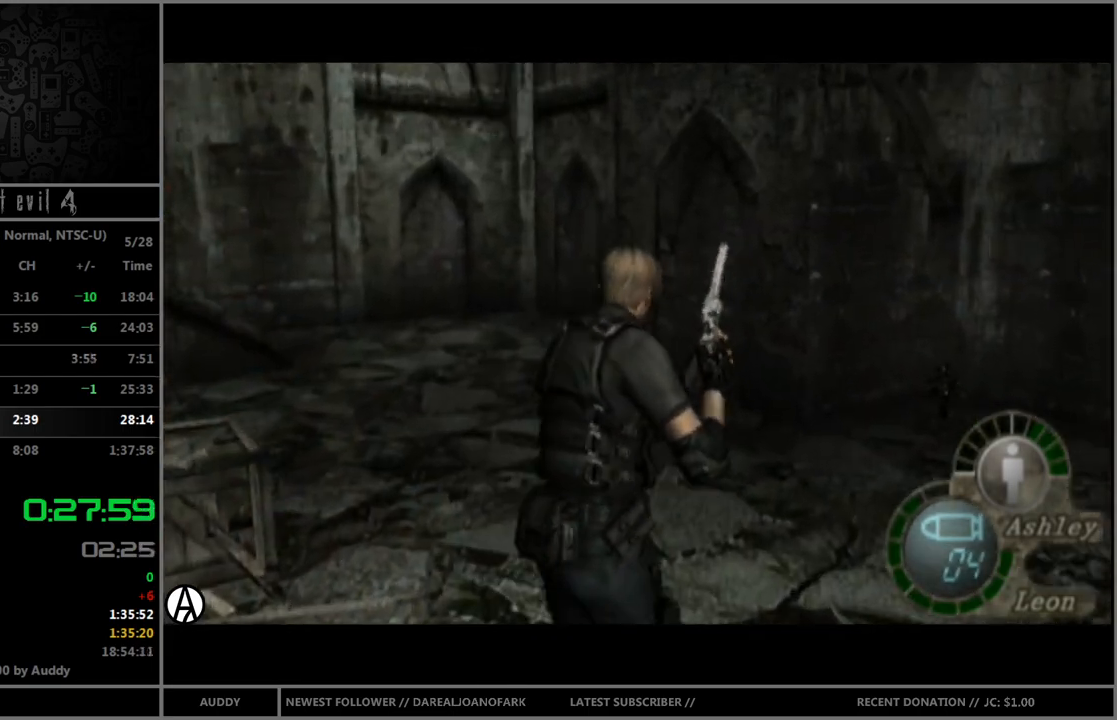
{"buttons": ["B"], "left_stick": "up", "right_stick": "center", "events": [[33, "left_stick", "up"], [233, "left_stick", "up-left"], [500, "left_stick", "up"]]}
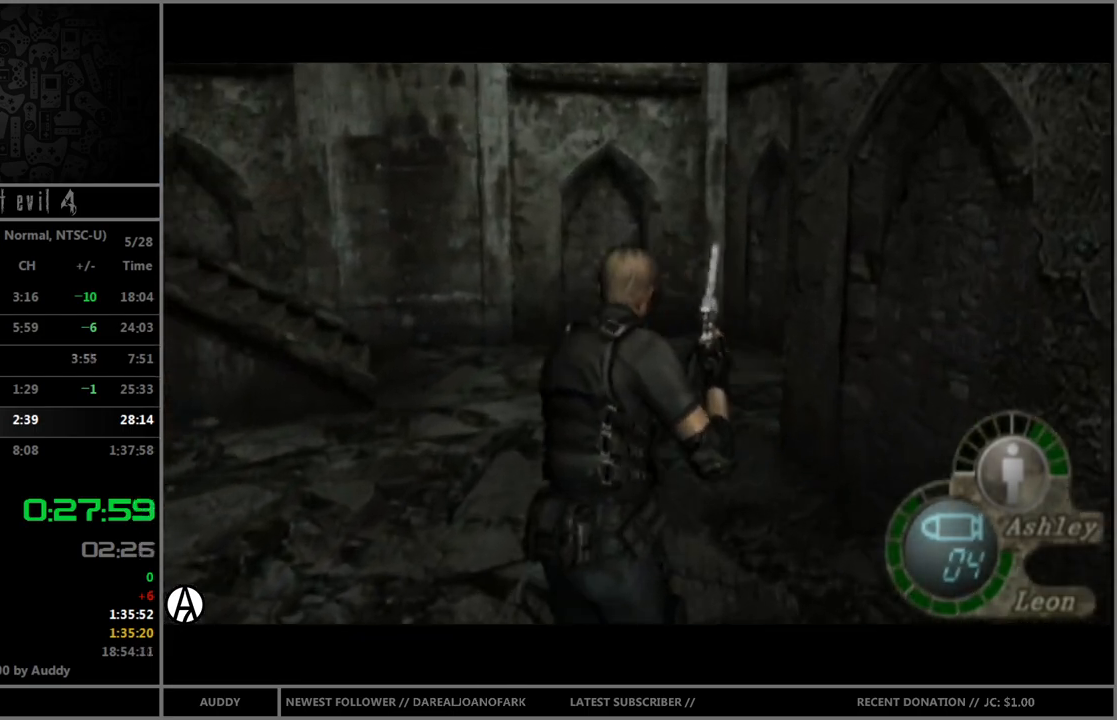
{"buttons": ["B"], "left_stick": "up-left", "right_stick": "center", "events": [[167, "left_stick", "up-left"]]}
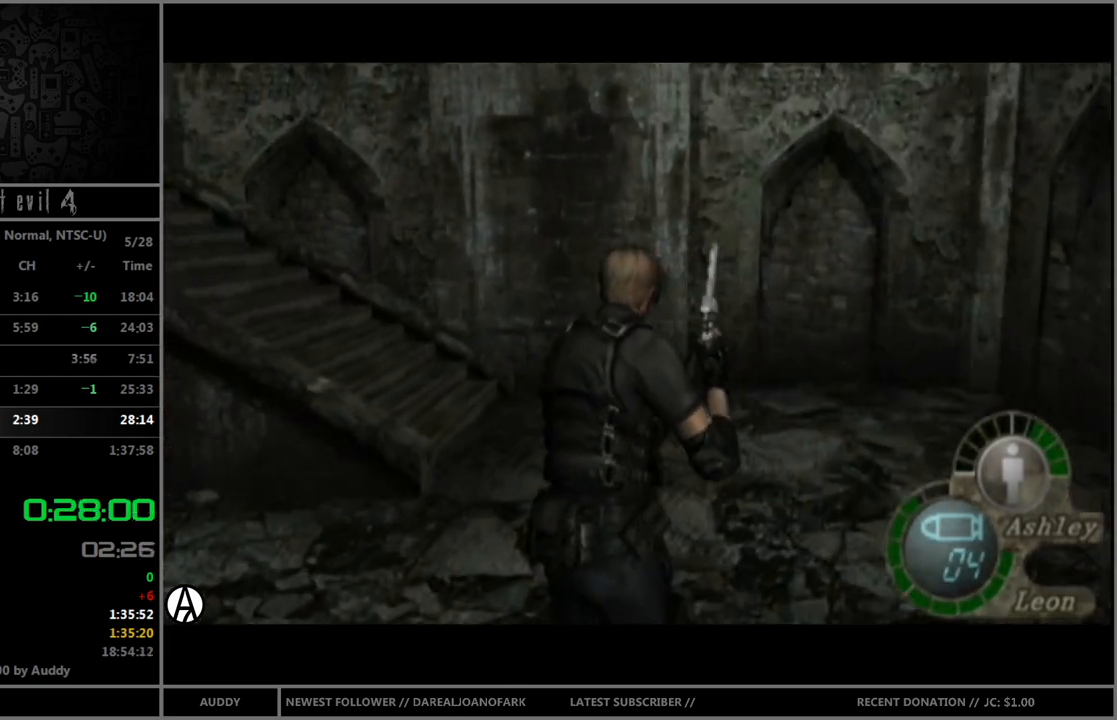
{"buttons": ["B"], "left_stick": "up-left", "right_stick": "center", "events": []}
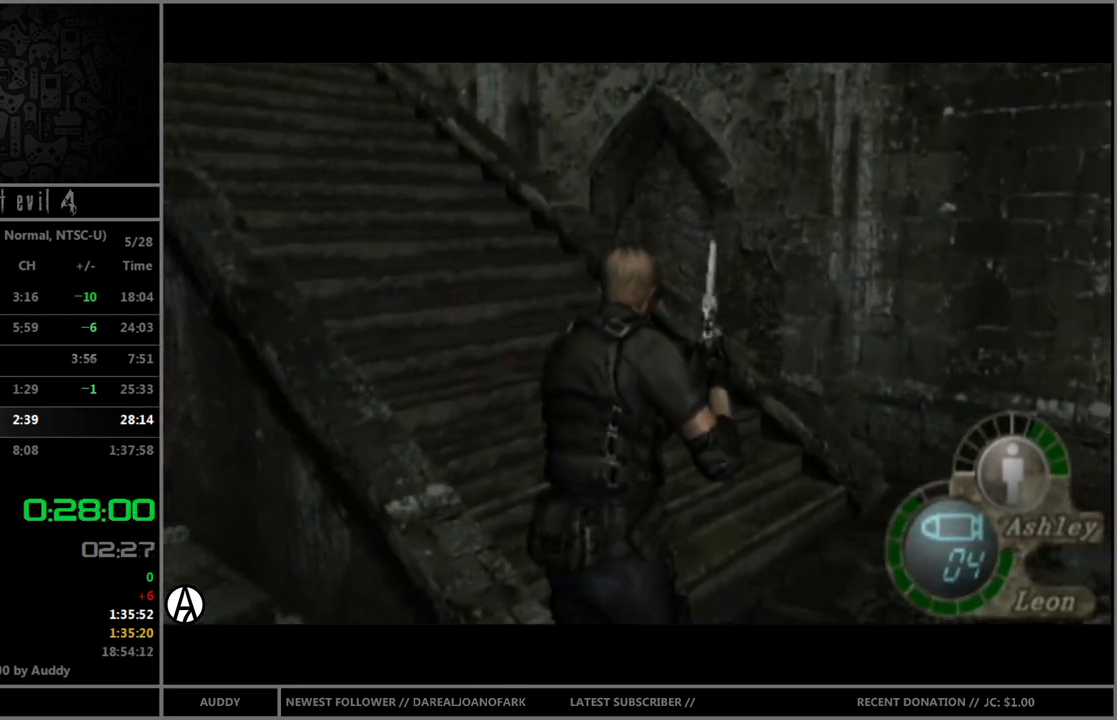
{"buttons": ["B"], "left_stick": "up-left", "right_stick": "center", "events": []}
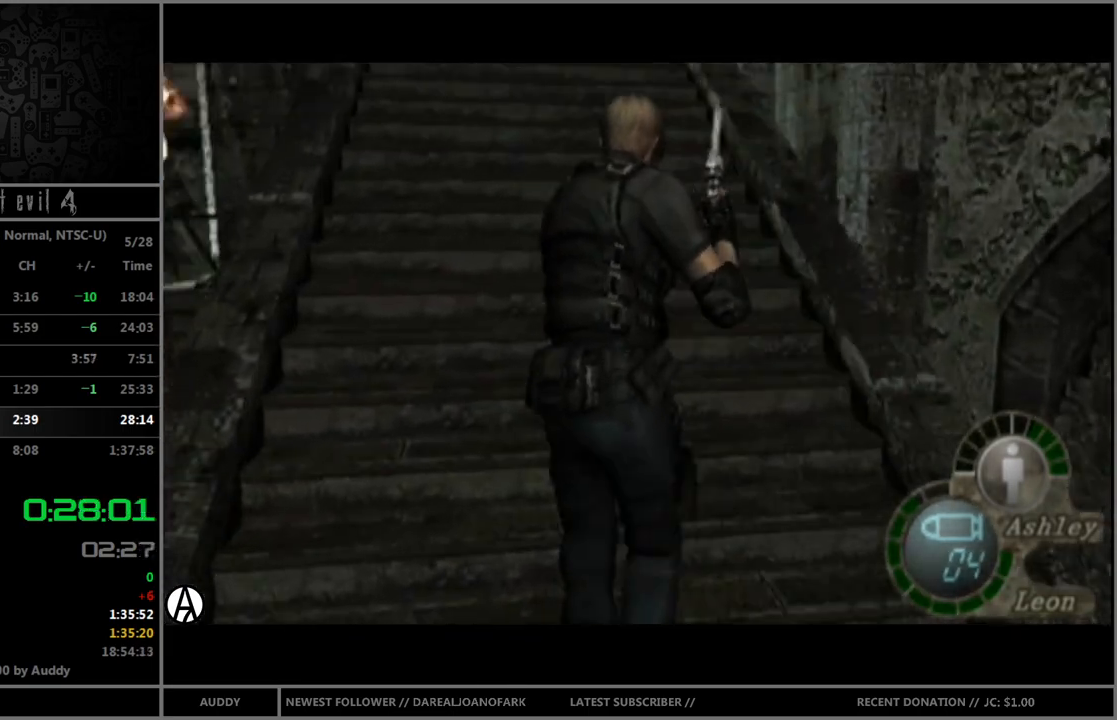
{"buttons": ["B"], "left_stick": "up", "right_stick": "center", "events": [[67, "left_stick", "up"]]}
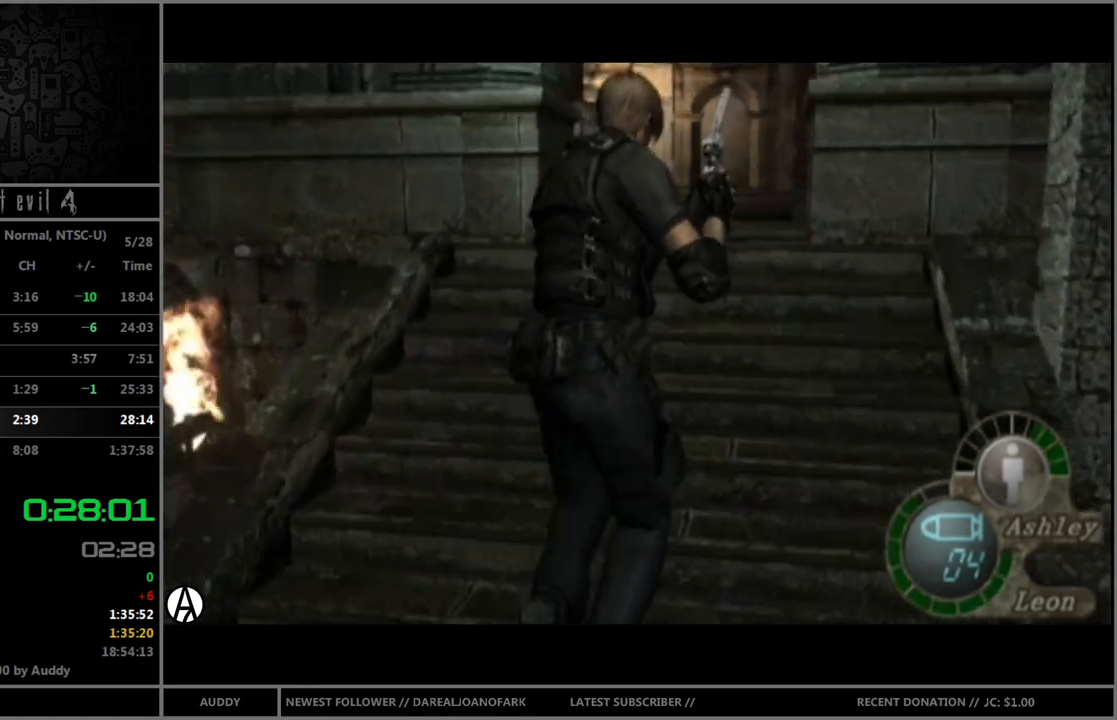
{"buttons": ["B"], "left_stick": "up", "right_stick": "center", "events": []}
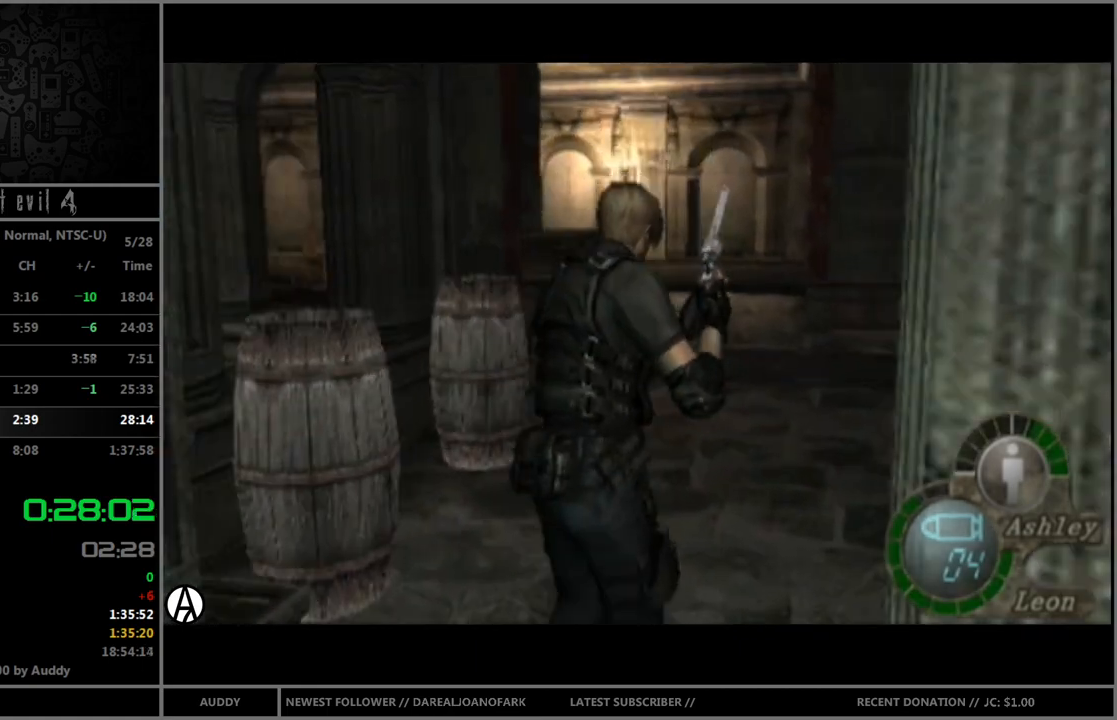
{"buttons": ["B"], "left_stick": "up-left", "right_stick": "center", "events": [[233, "left_stick", "up-left"]]}
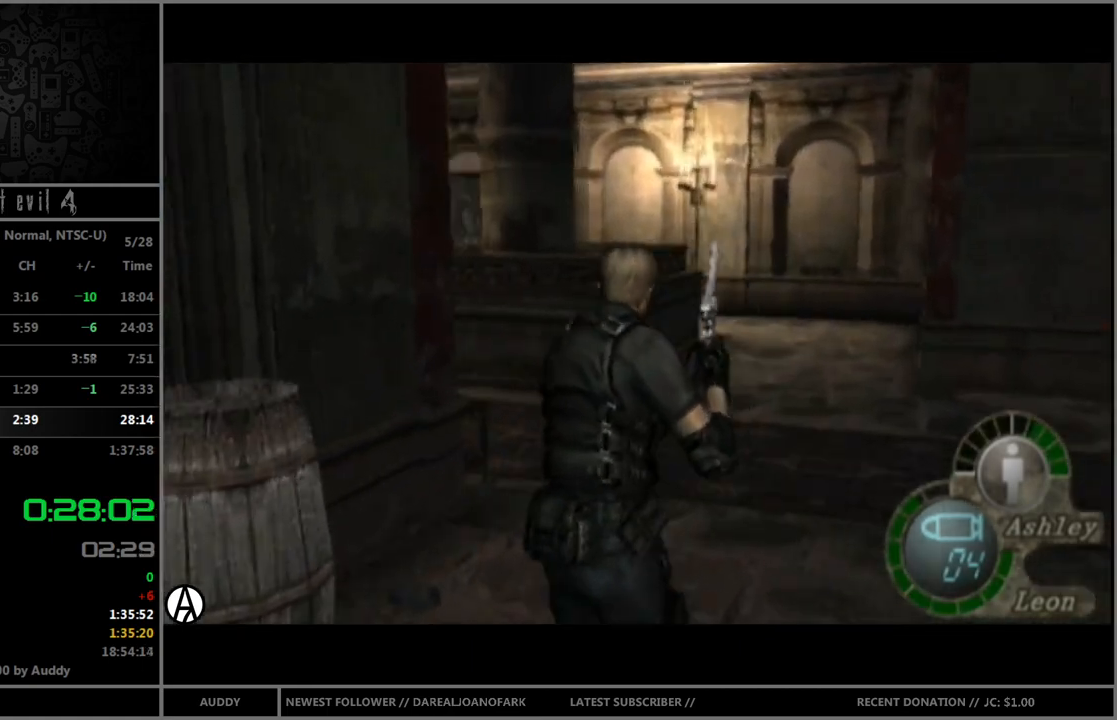
{"buttons": ["B"], "left_stick": "up-left", "right_stick": "center", "events": [[100, "left_stick", "up"], [234, "left_stick", "up-left"]]}
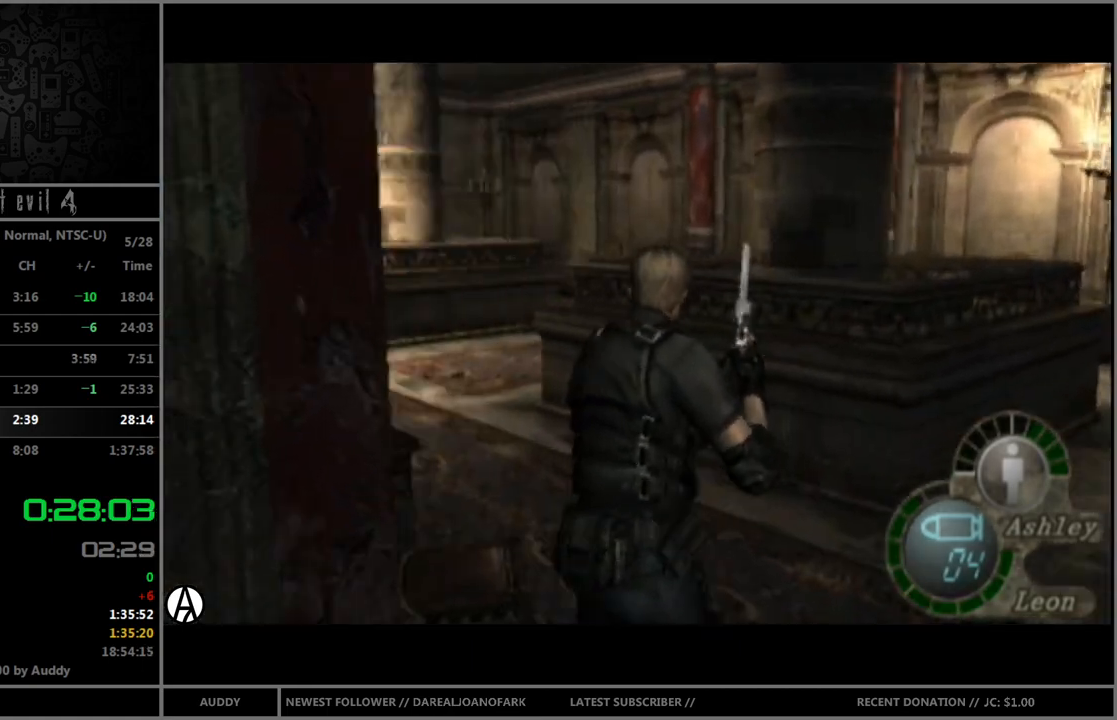
{"buttons": ["B"], "left_stick": "up", "right_stick": "center", "events": [[467, "left_stick", "up"]]}
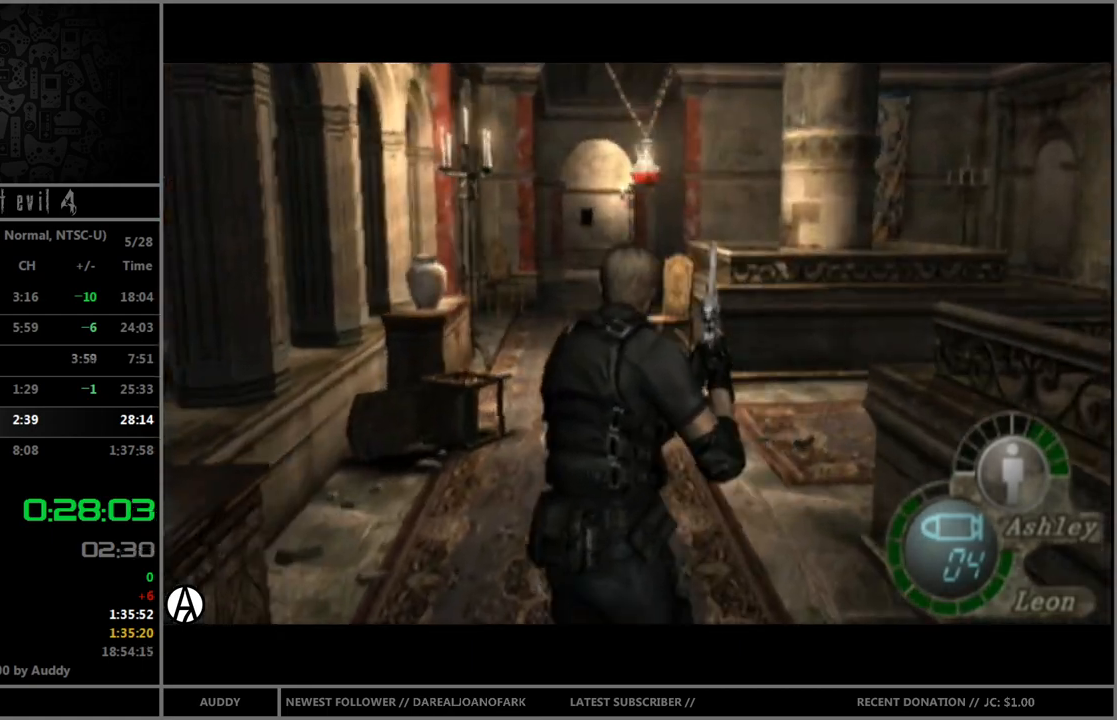
{"buttons": ["B"], "left_stick": "up", "right_stick": "center", "events": []}
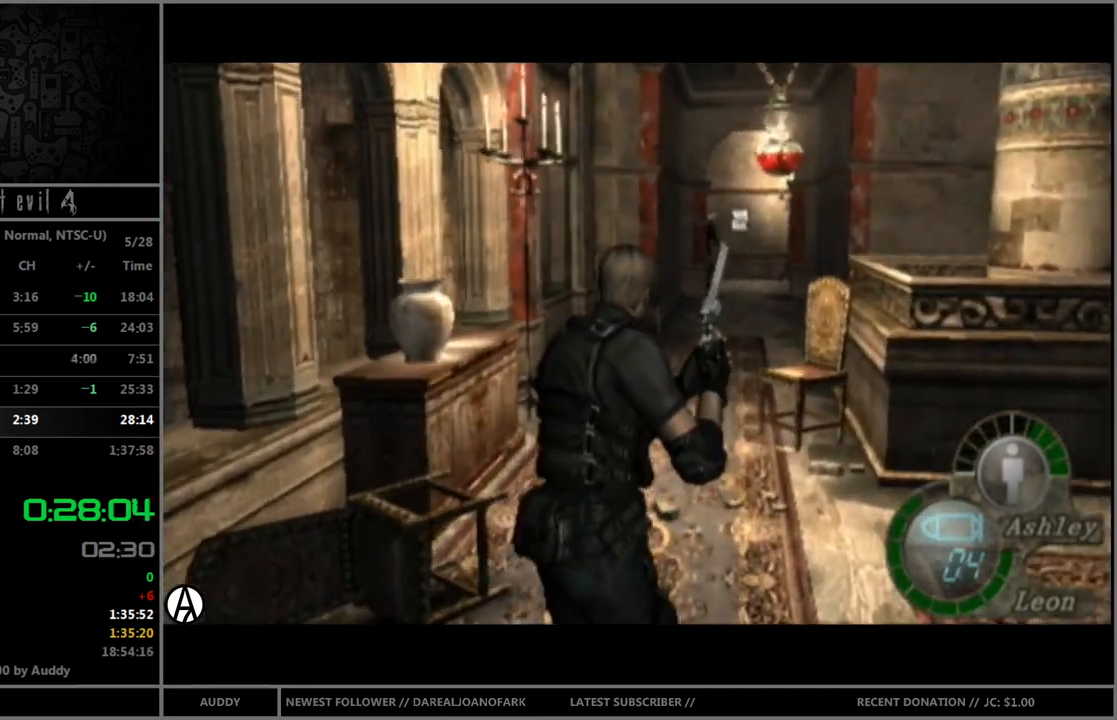
{"buttons": ["B"], "left_stick": "up", "right_stick": "center", "events": [[267, "left_stick", "up-left"], [367, "left_stick", "up"]]}
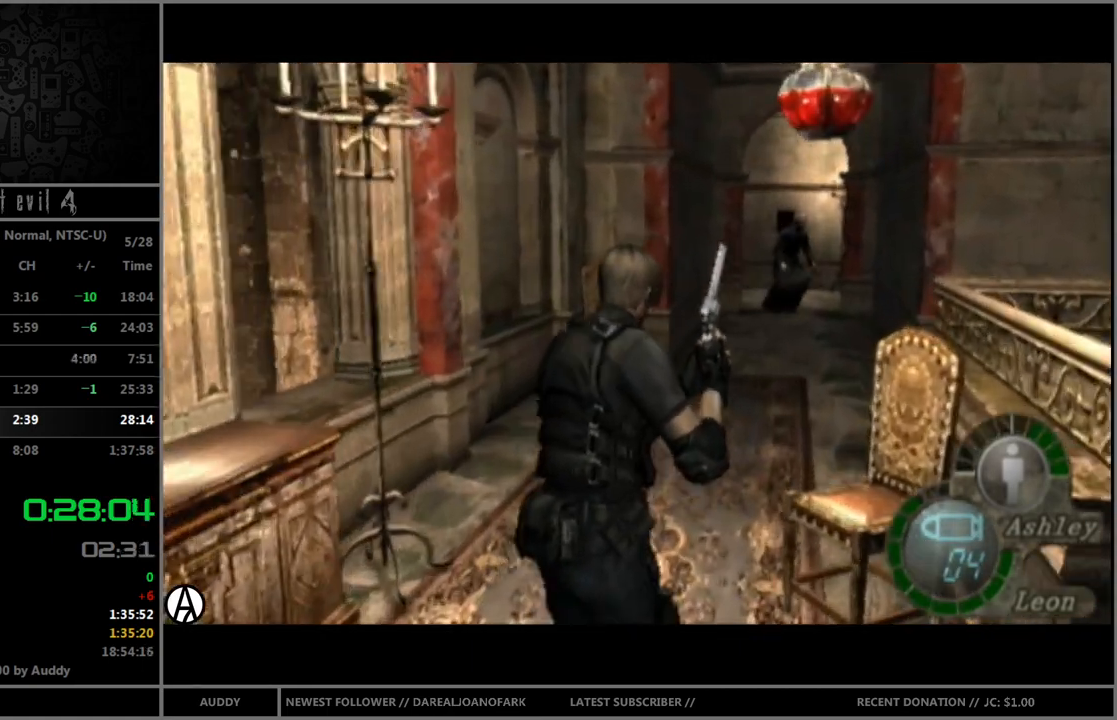
{"buttons": ["B"], "left_stick": "up", "right_stick": "center", "events": []}
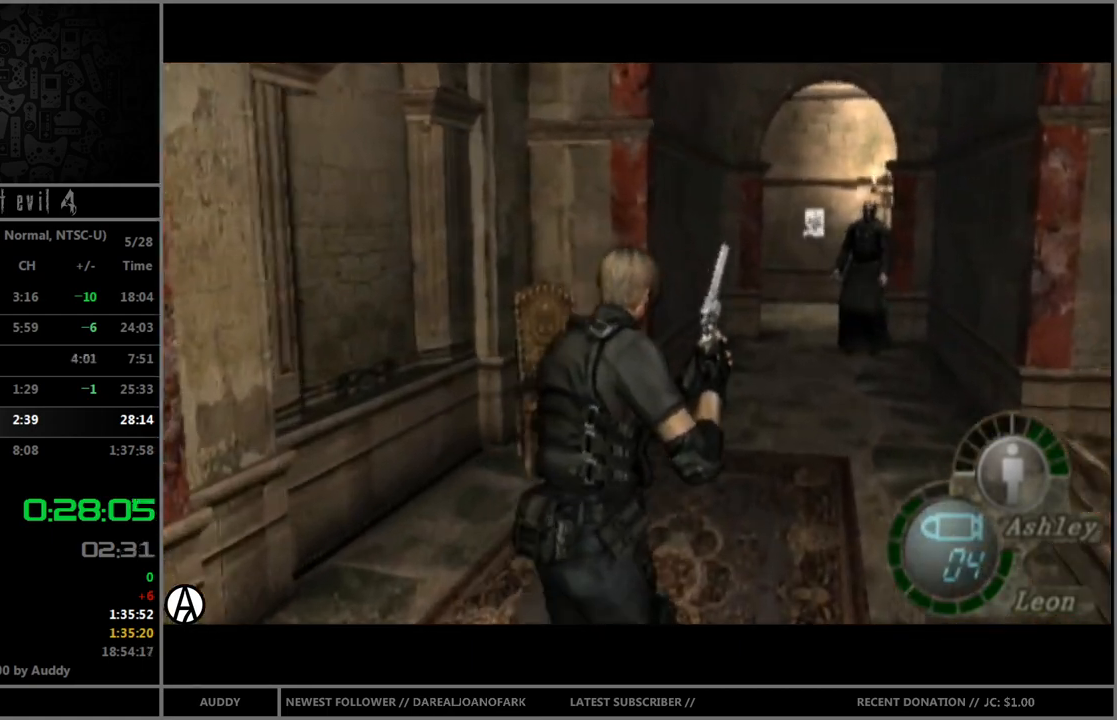
{"buttons": ["B"], "left_stick": "up-left", "right_stick": "center", "events": [[467, "left_stick", "up-left"]]}
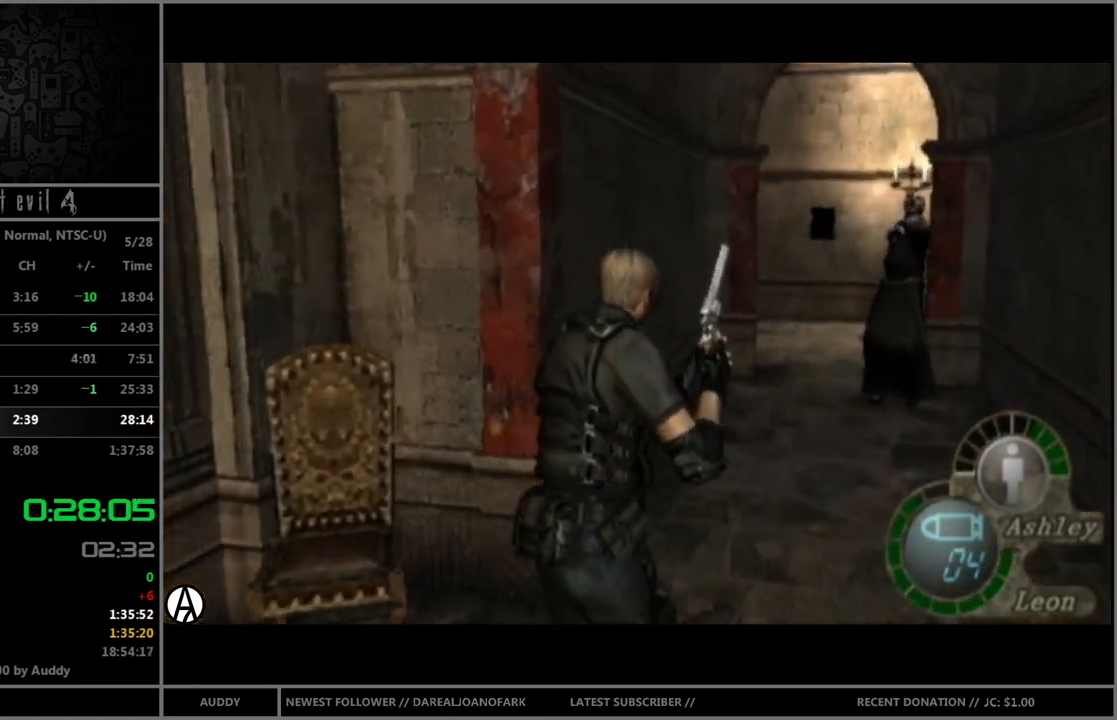
{"buttons": ["B"], "left_stick": "up", "right_stick": "center", "events": [[167, "left_stick", "up"]]}
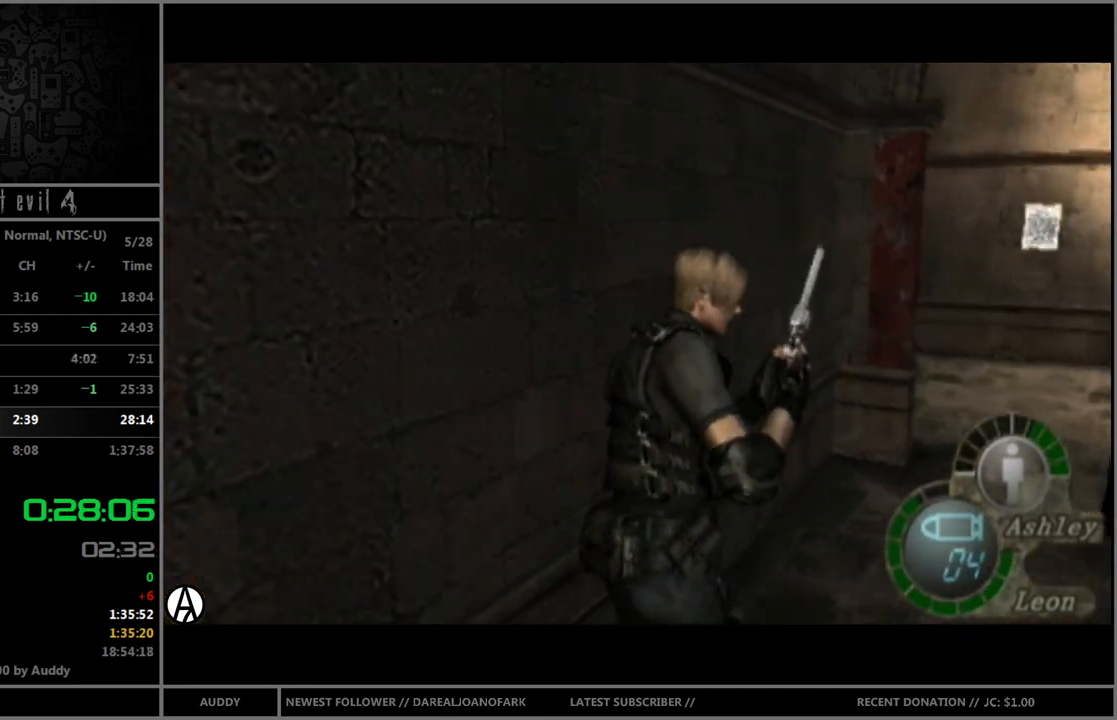
{"buttons": ["B"], "left_stick": "up-left", "right_stick": "center", "events": [[333, "left_stick", "up-right"], [500, "left_stick", "up-left"]]}
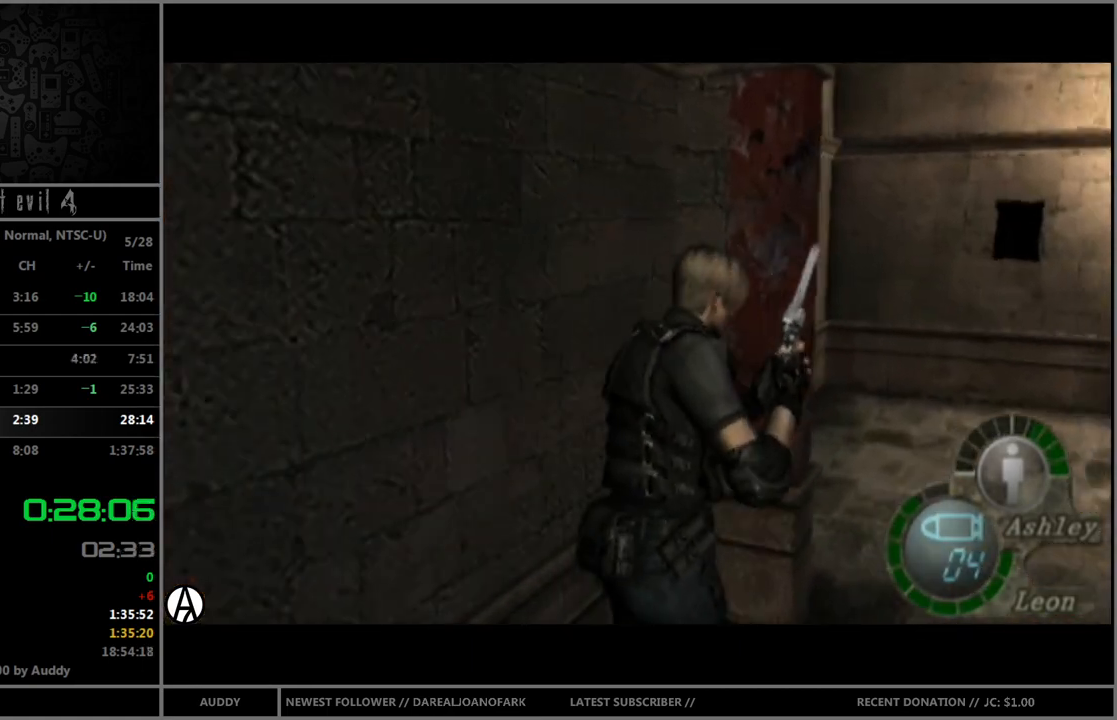
{"buttons": ["B"], "left_stick": "up-left", "right_stick": "center", "events": []}
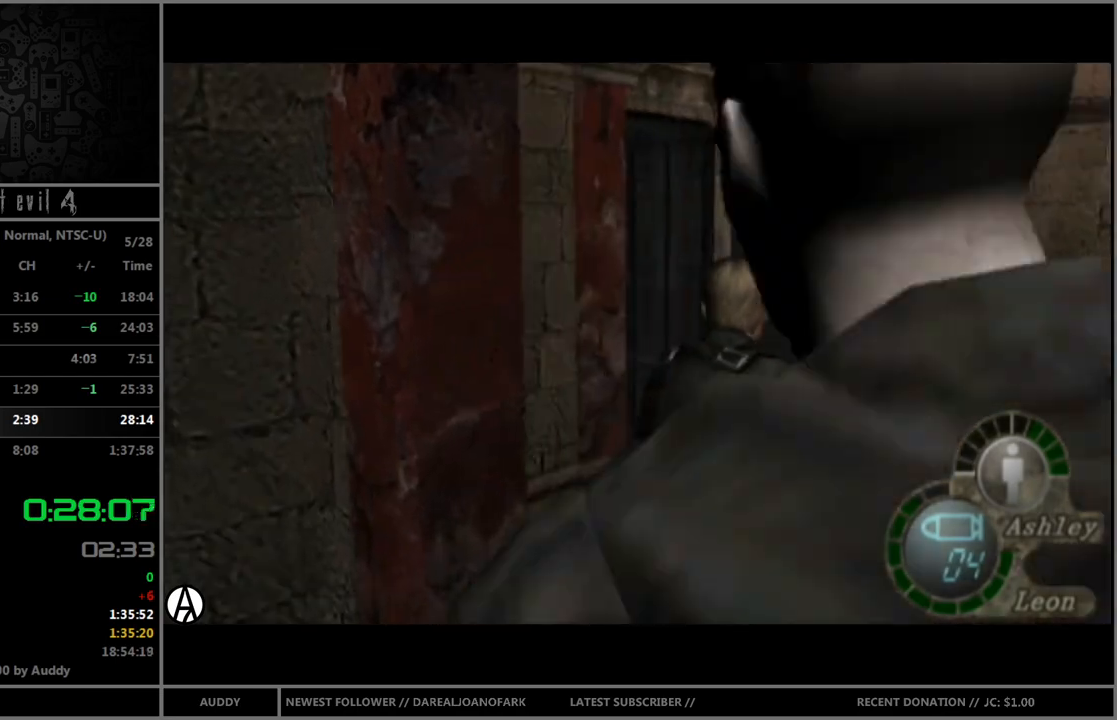
{"buttons": ["B"], "left_stick": "up-left", "right_stick": "center", "events": [[34, "left_stick", "up"], [167, "left_stick", "up-left"]]}
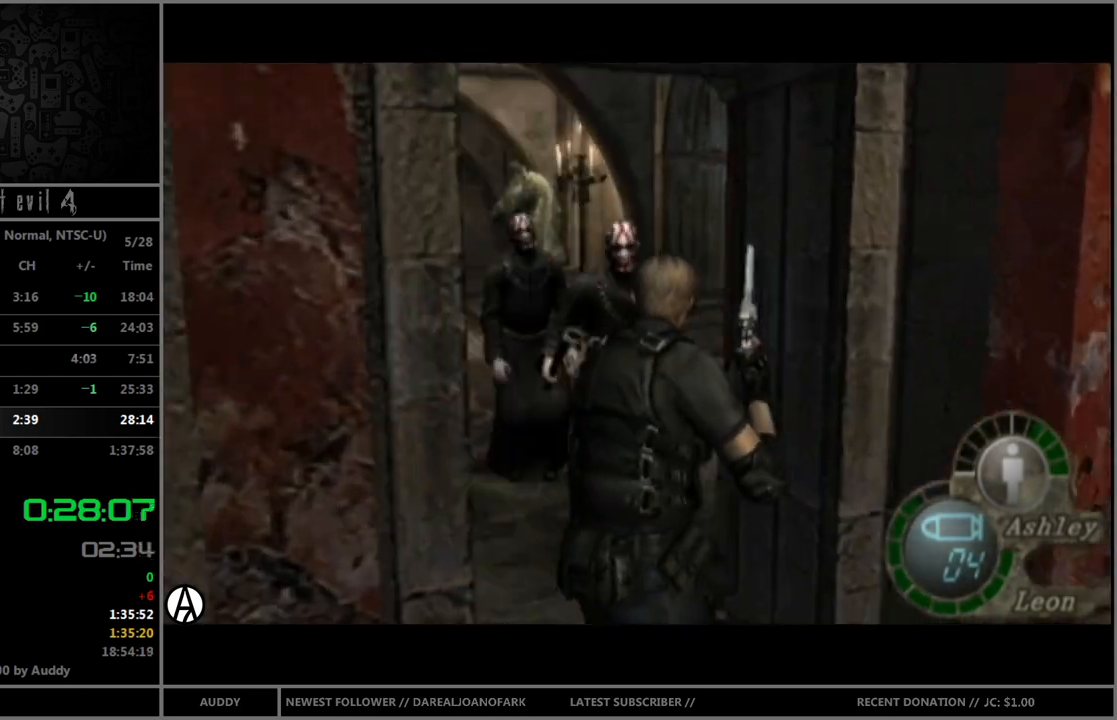
{"buttons": ["R1"], "left_stick": "center", "right_stick": "center", "events": [[67, "B", "up"], [67, "R1", "down"], [67, "left_stick", "down"], [267, "left_stick", "down-left"], [334, "A", "down"], [500, "A", "up"], [500, "left_stick", "center"]]}
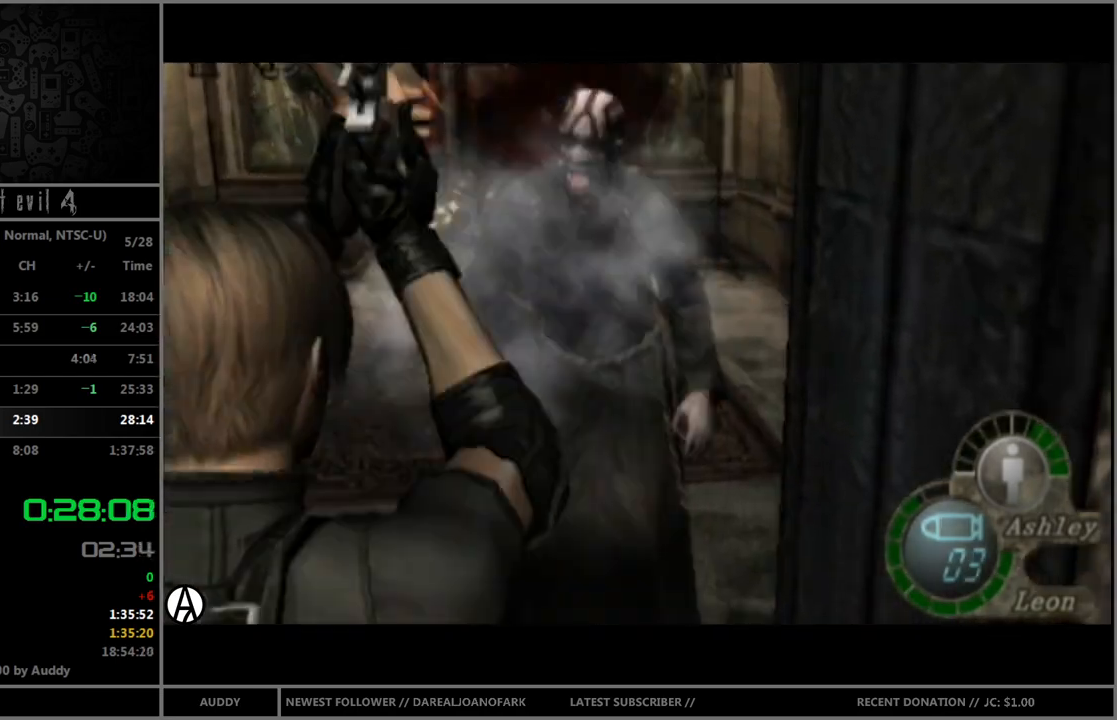
{"buttons": ["B"], "left_stick": "up", "right_stick": "center", "events": [[101, "R1", "up"], [134, "left_stick", "up"], [167, "B", "down"]]}